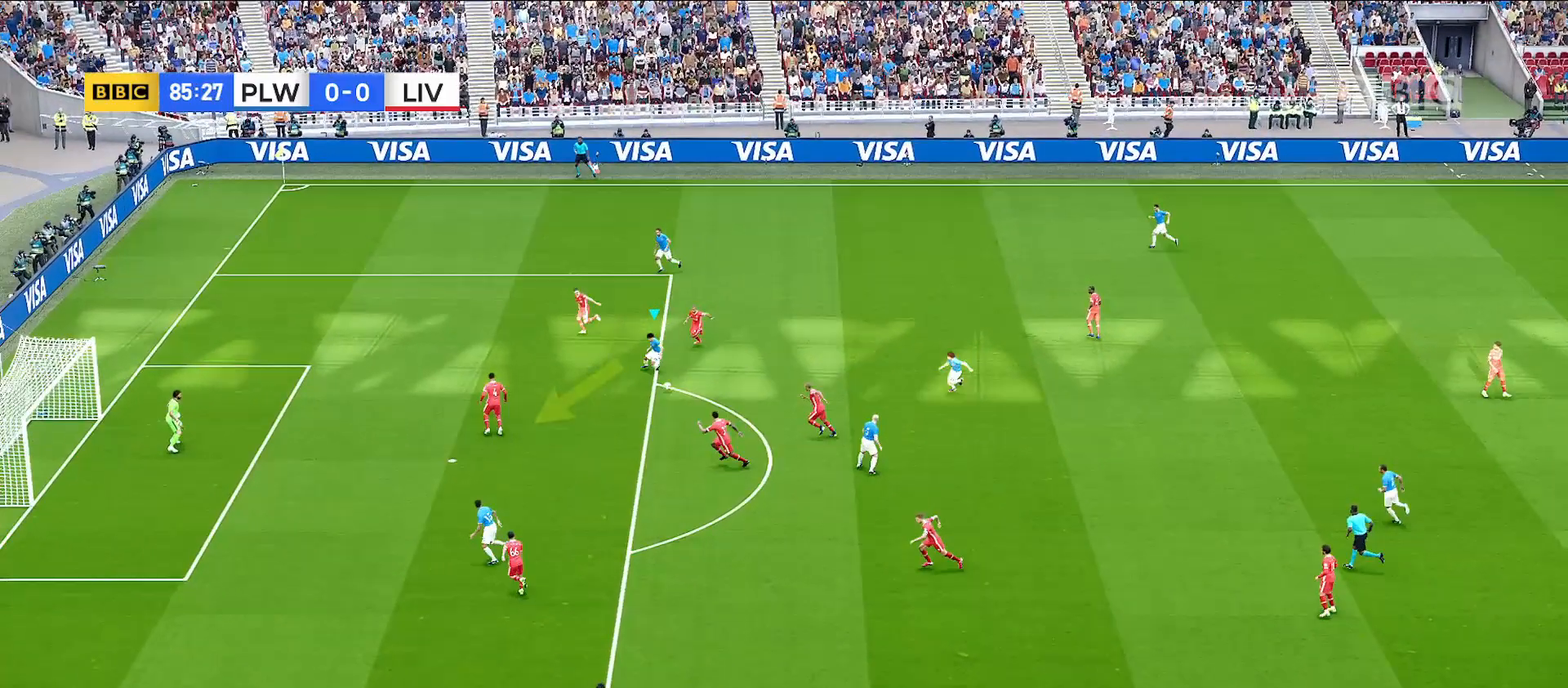
Gameplay with a controller (PlayStation layout); each line is a JSON object with the inputs held at the frame after it. "events" lists button and stick changes between this image and that frame as [ms after this image, input, new state], when the widget could be followed in between. Not read: R3 START.
{"buttons": [], "left_stick": "center", "right_stick": "down-left", "events": []}
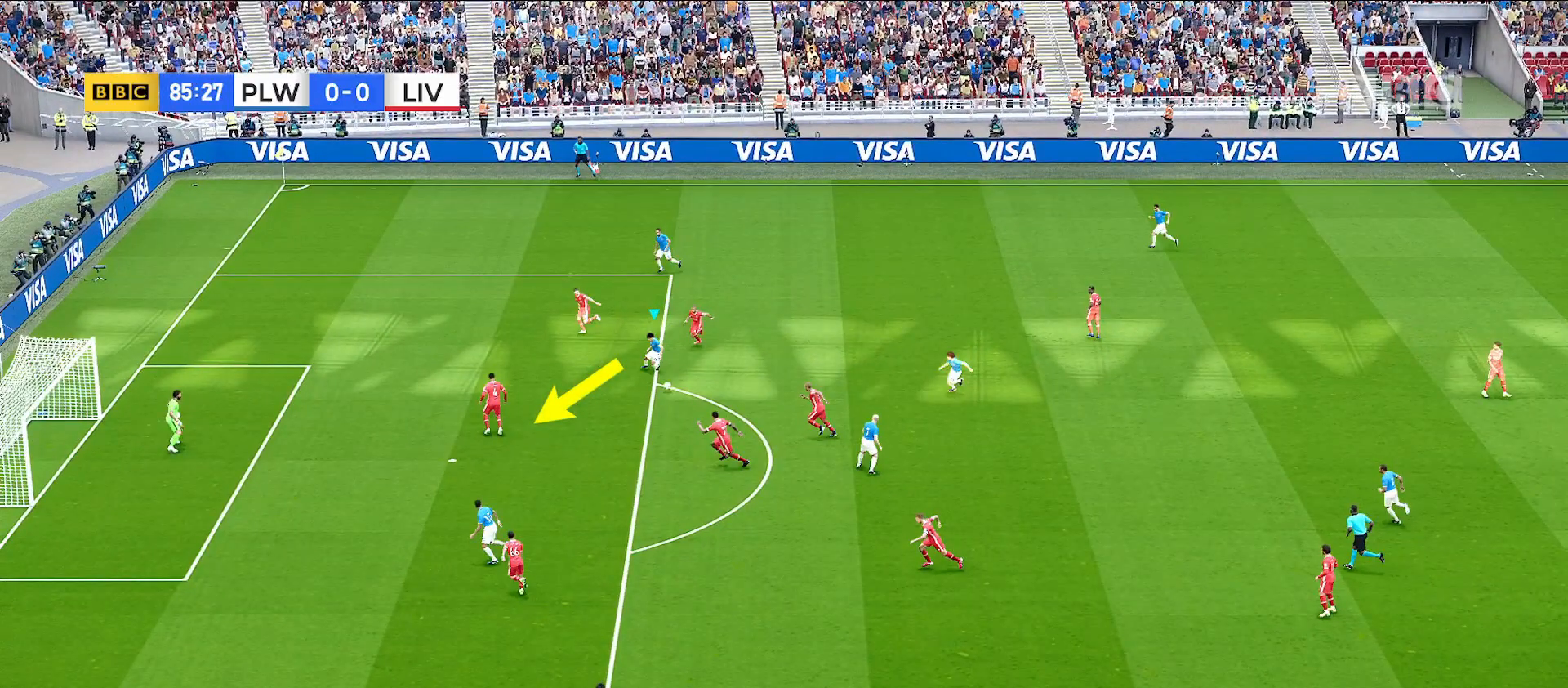
{"buttons": [], "left_stick": "center", "right_stick": "down-left", "events": []}
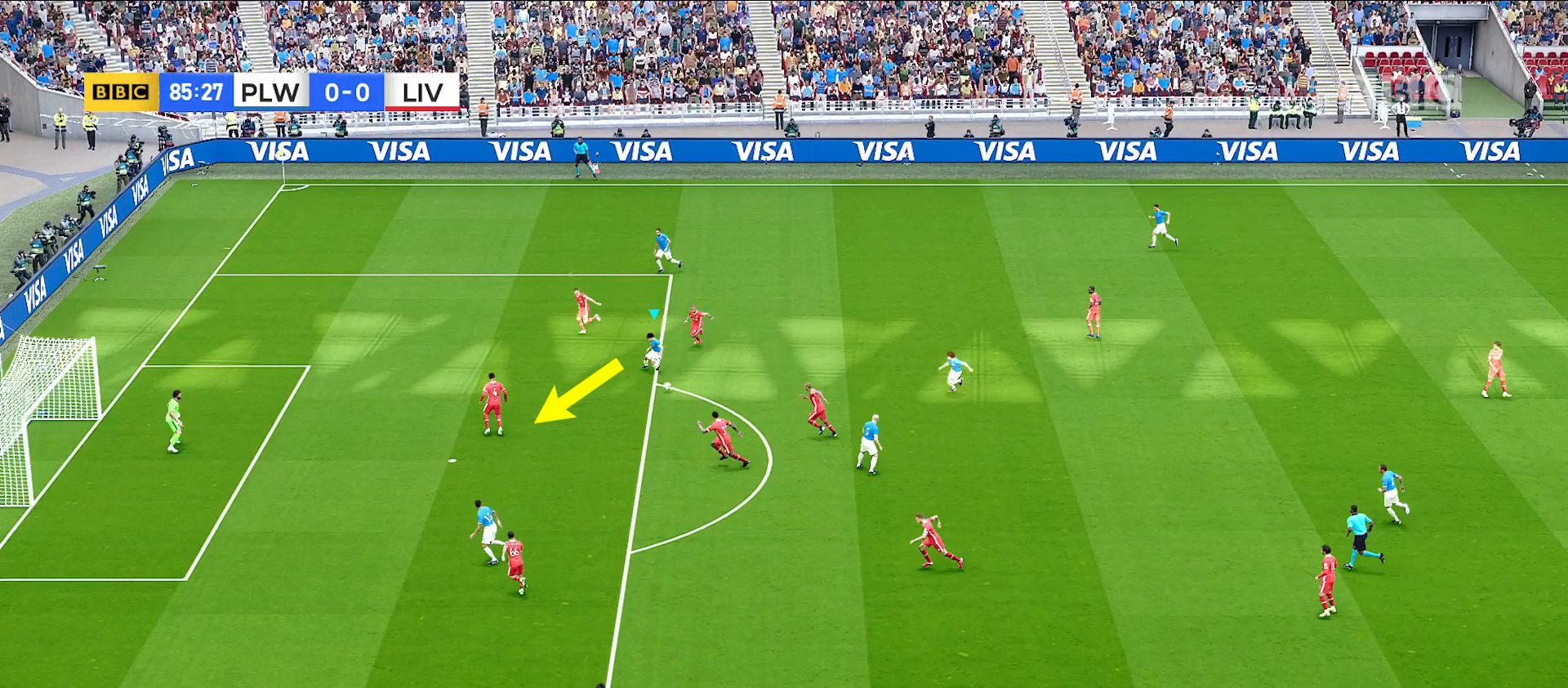
{"buttons": [], "left_stick": "center", "right_stick": "down-left", "events": []}
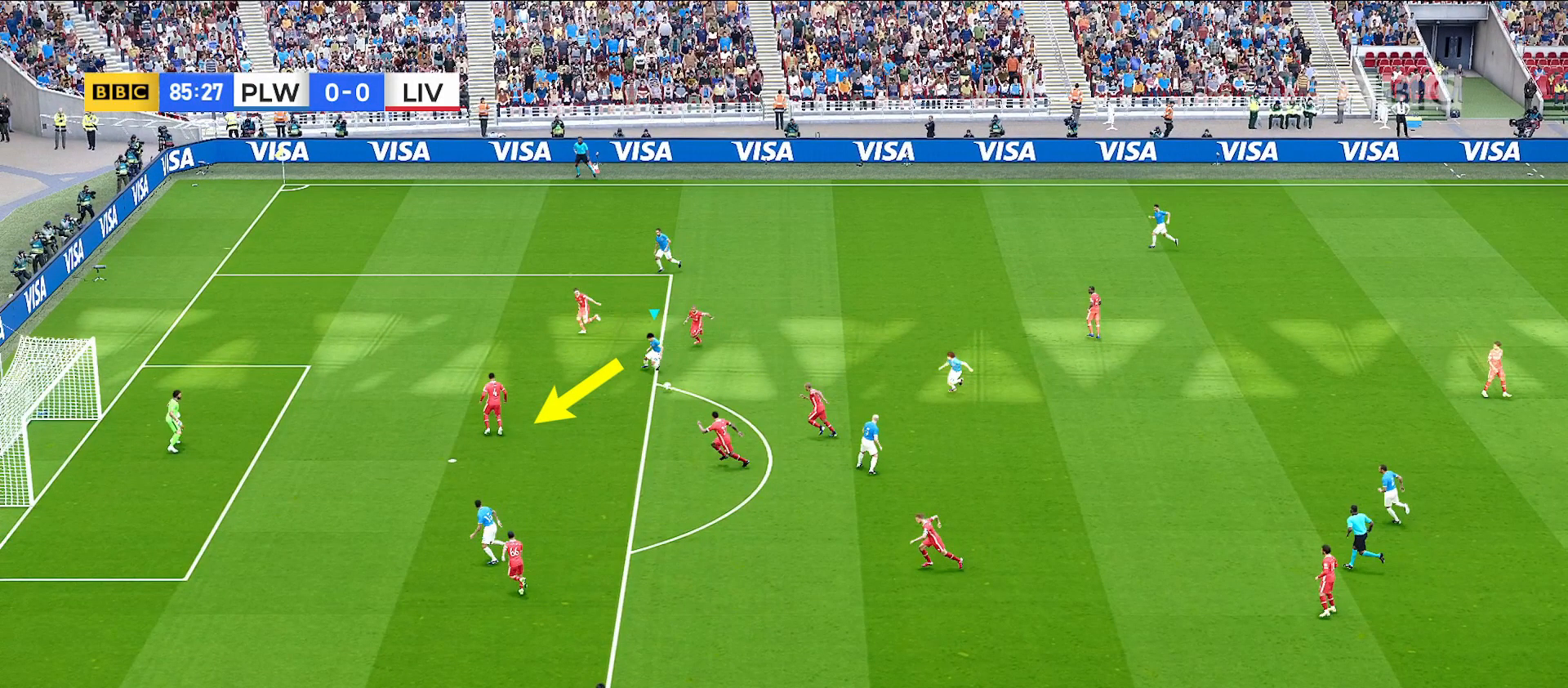
{"buttons": [], "left_stick": "center", "right_stick": "down-left", "events": []}
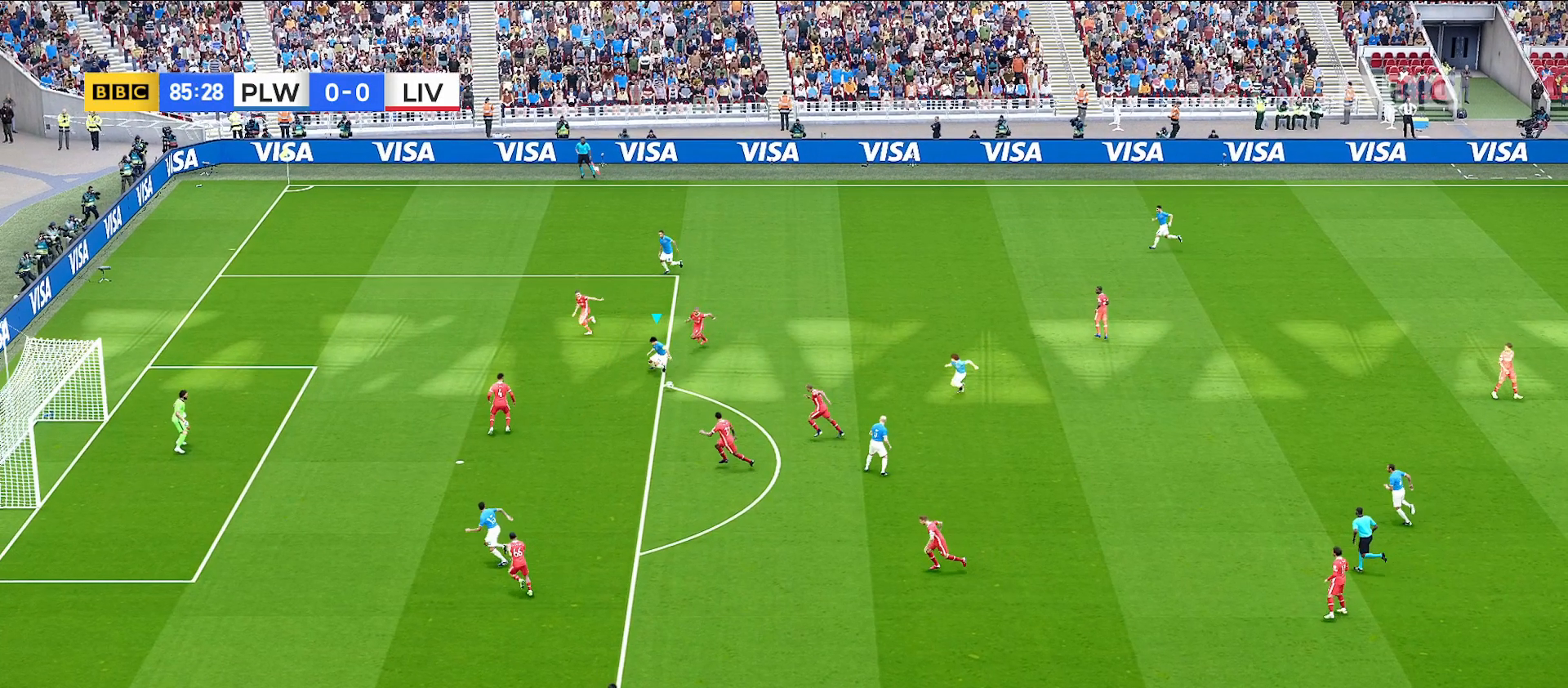
{"buttons": ["R1"], "left_stick": "down-right", "right_stick": "center", "events": [[450, "left_stick", "down-right"], [467, "right_stick", "center"], [483, "R1", "down"]]}
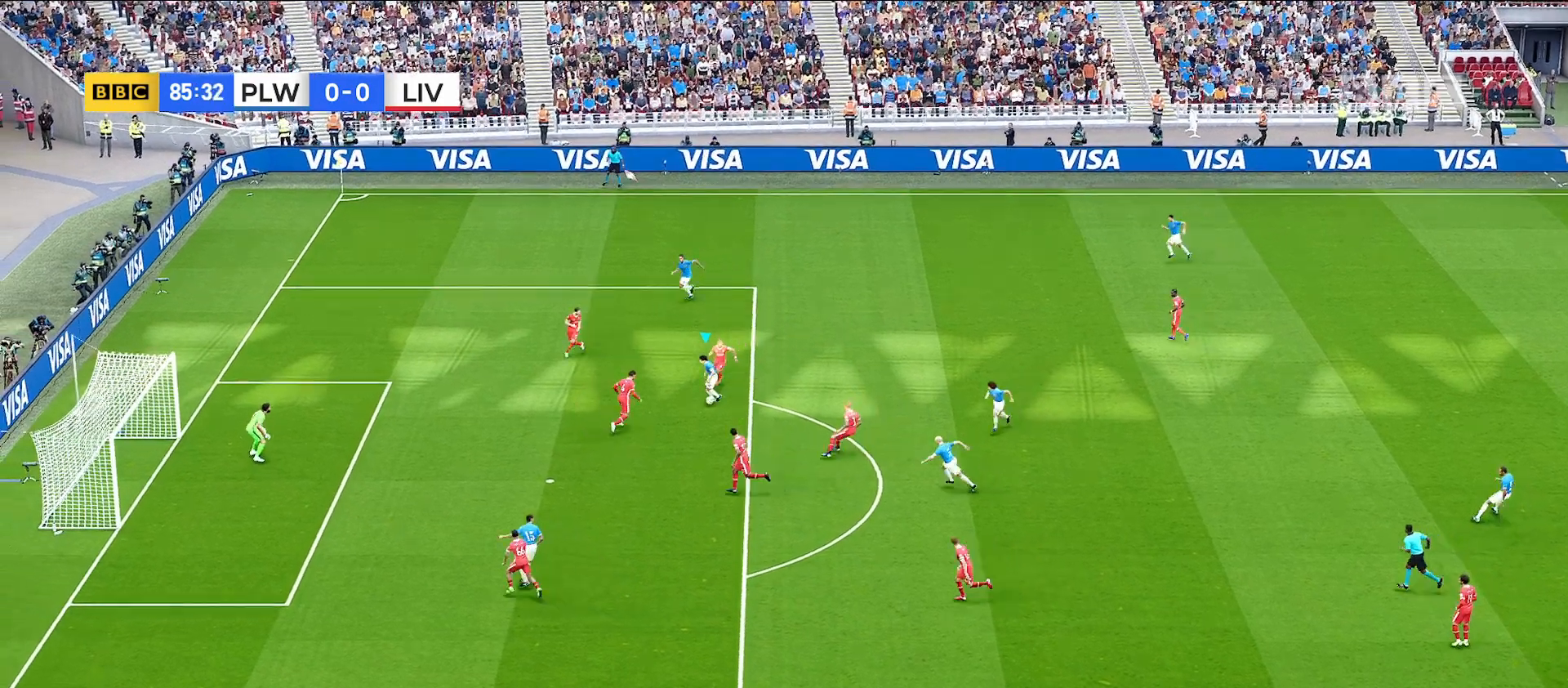
{"buttons": [], "left_stick": "down-left", "right_stick": "center", "events": [[450, "left_stick", "down-left"], [467, "R1", "up"]]}
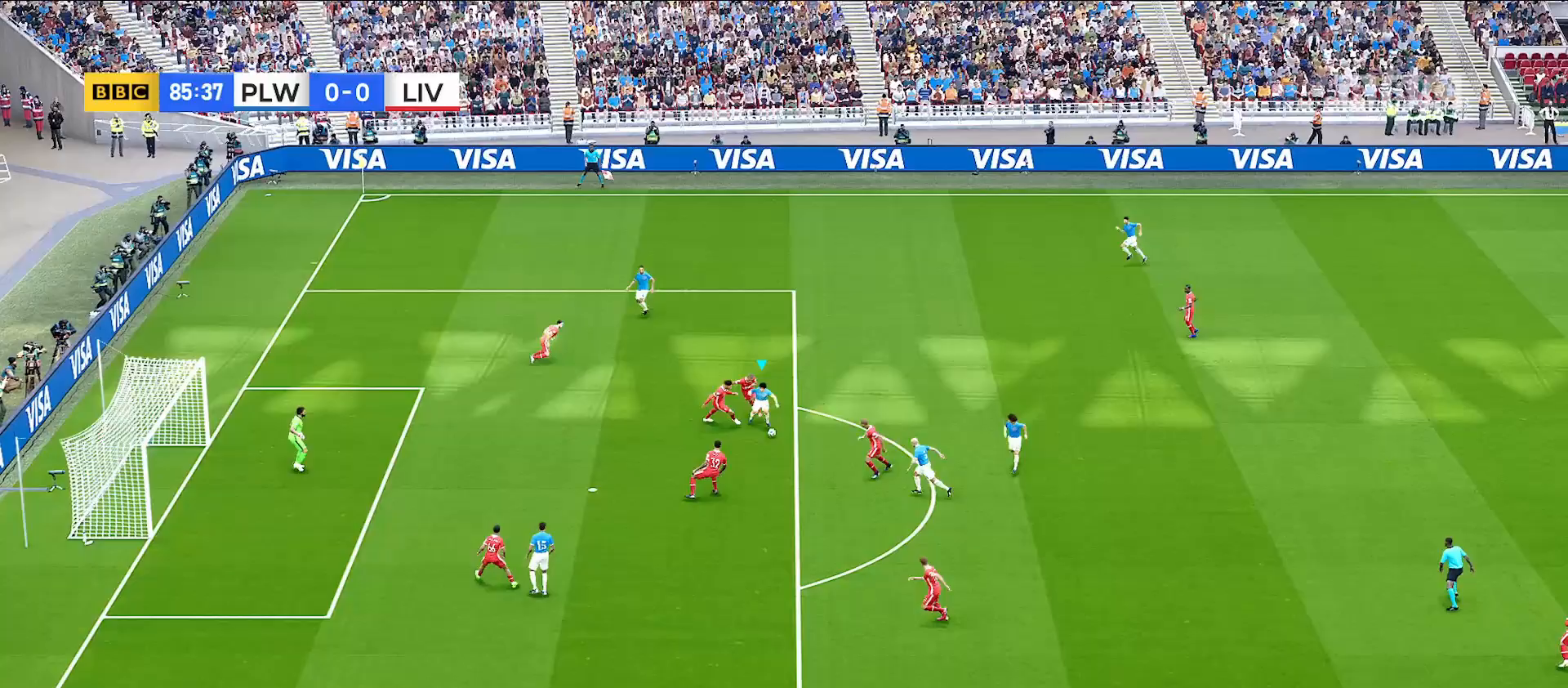
{"buttons": ["R1"], "left_stick": "down-left", "right_stick": "center", "events": [[117, "R1", "down"]]}
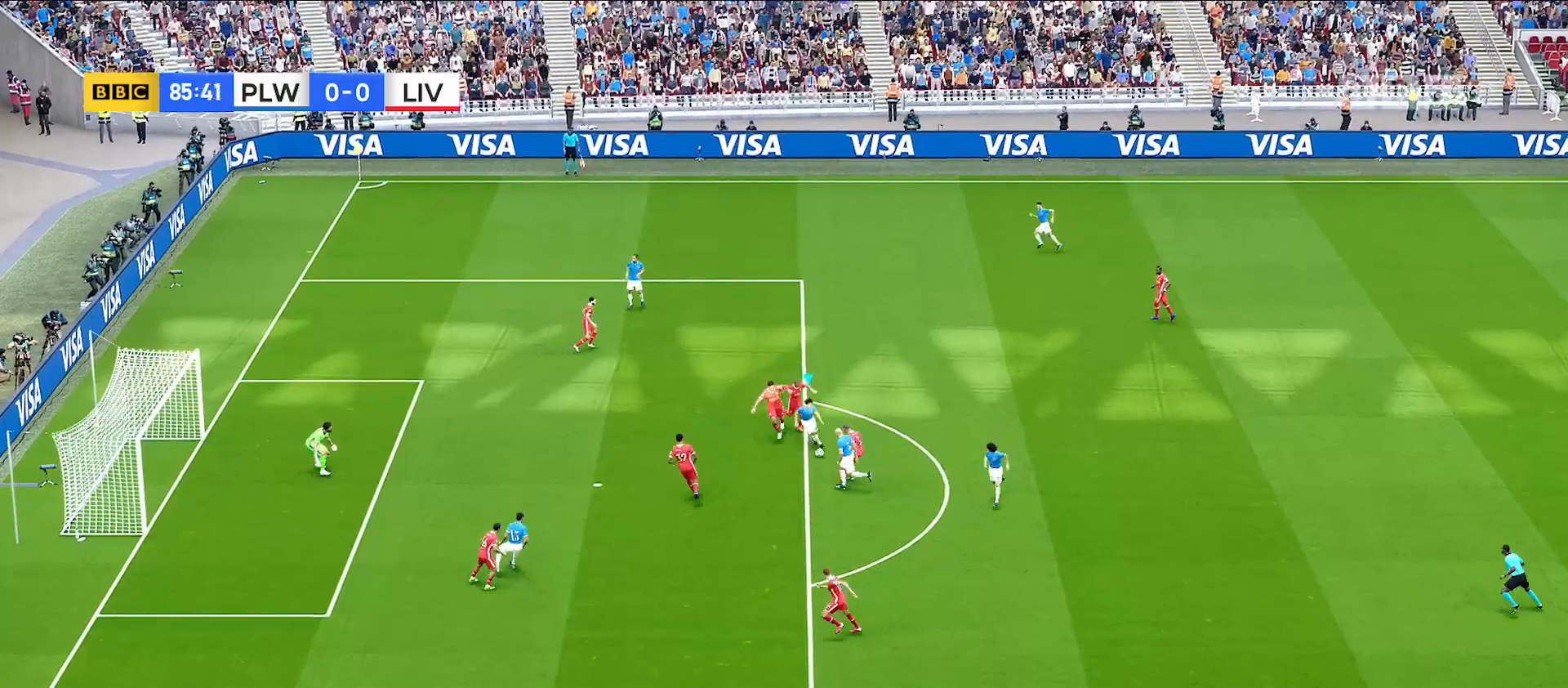
{"buttons": ["L3"], "left_stick": "down-left", "right_stick": "center", "events": [[50, "R1", "up"], [183, "SQUARE", "down"], [217, "L3", "down"], [317, "SQUARE", "up"]]}
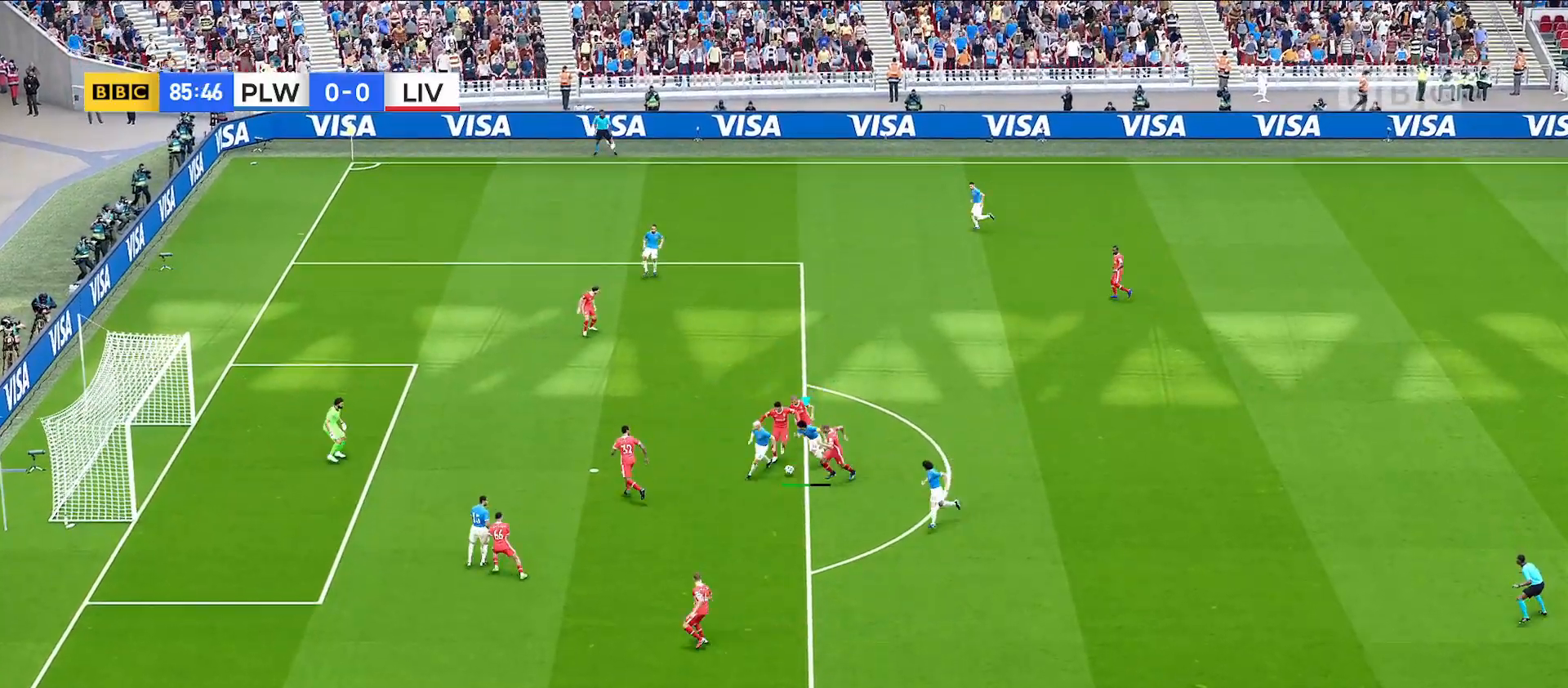
{"buttons": [], "left_stick": "down-left", "right_stick": "center", "events": [[167, "L3", "up"]]}
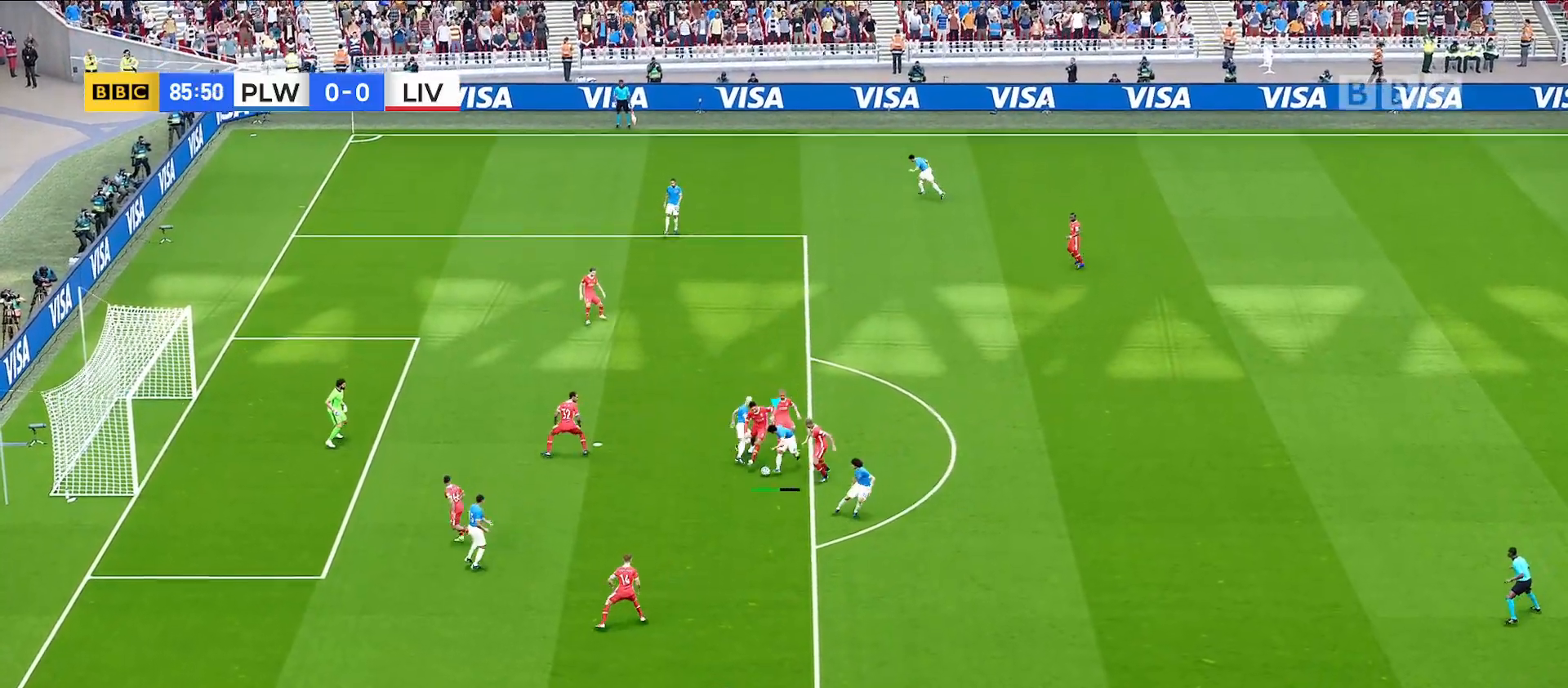
{"buttons": [], "left_stick": "down-left", "right_stick": "center", "events": []}
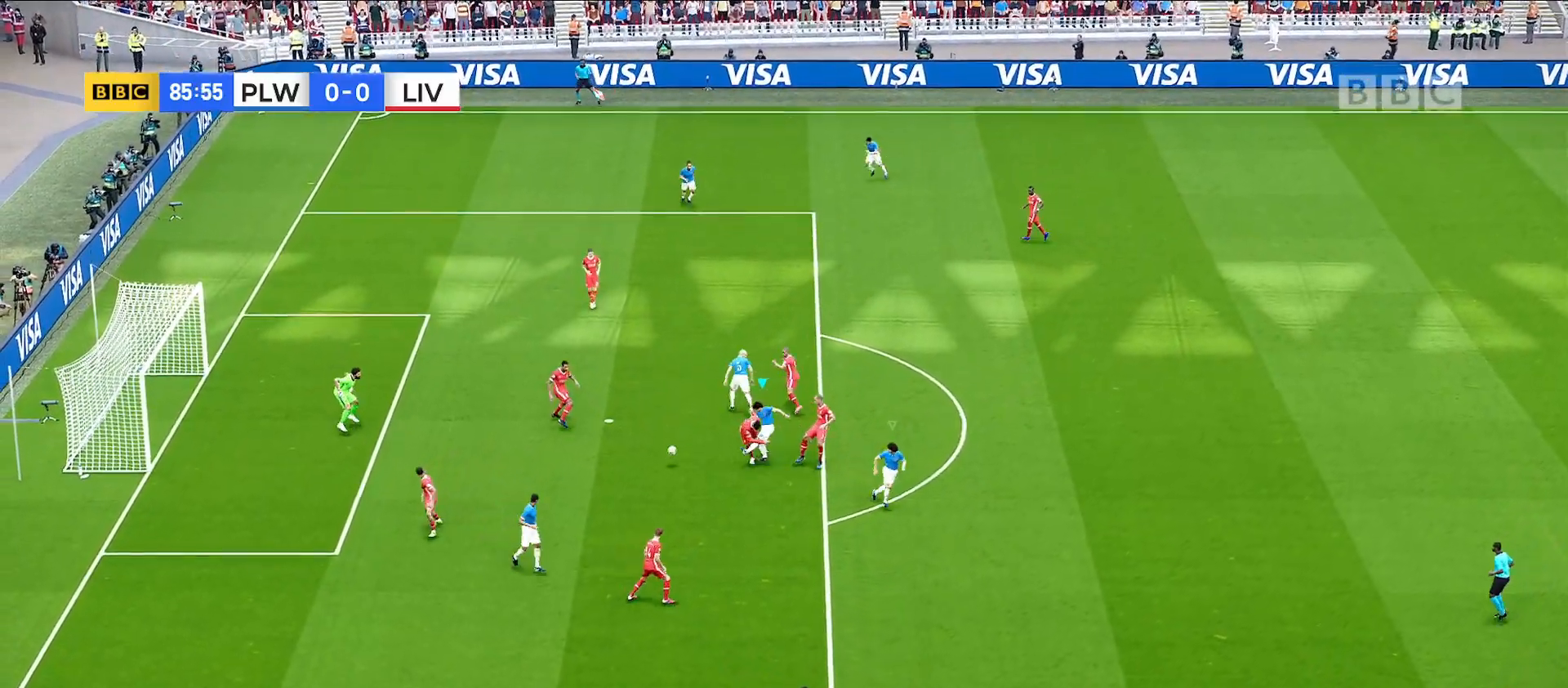
{"buttons": [], "left_stick": "down-left", "right_stick": "center", "events": []}
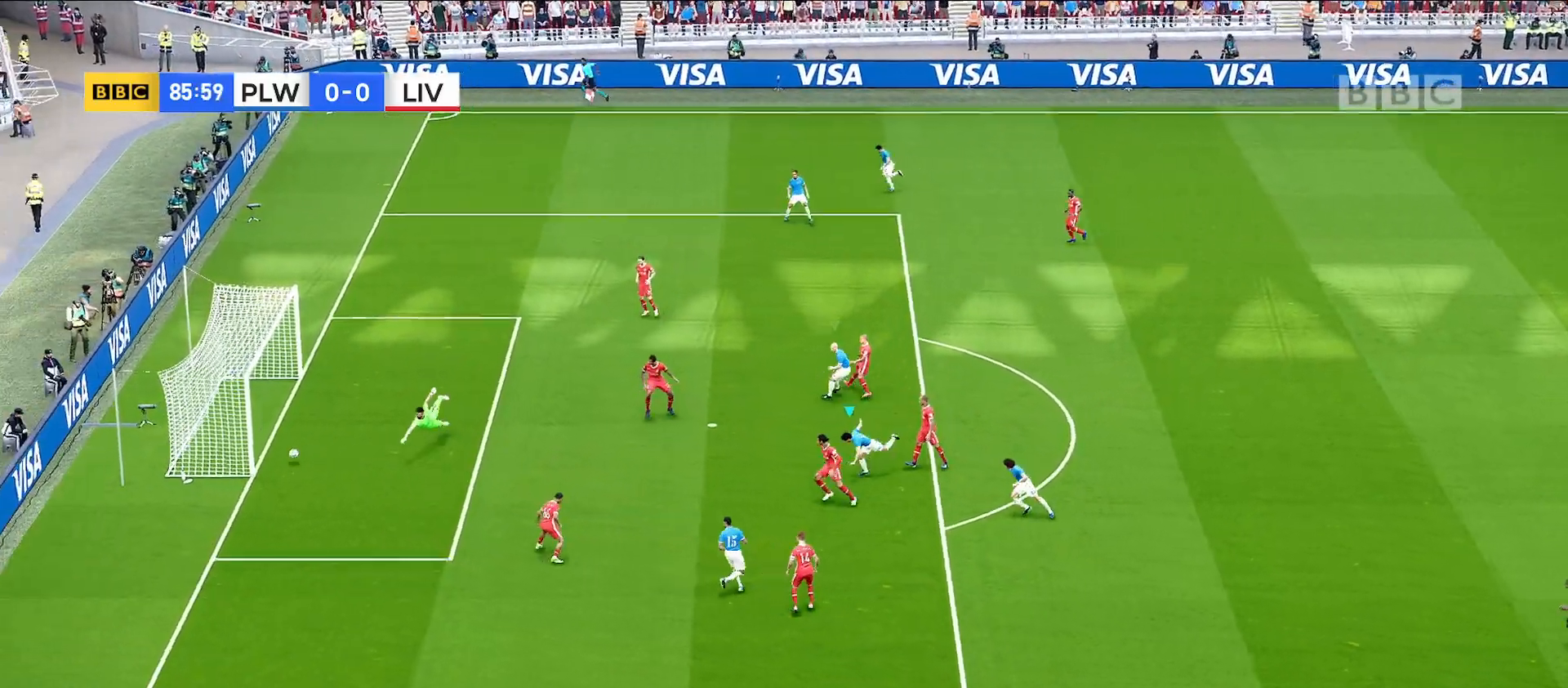
{"buttons": [], "left_stick": "center", "right_stick": "center", "events": [[117, "left_stick", "left"], [450, "left_stick", "center"]]}
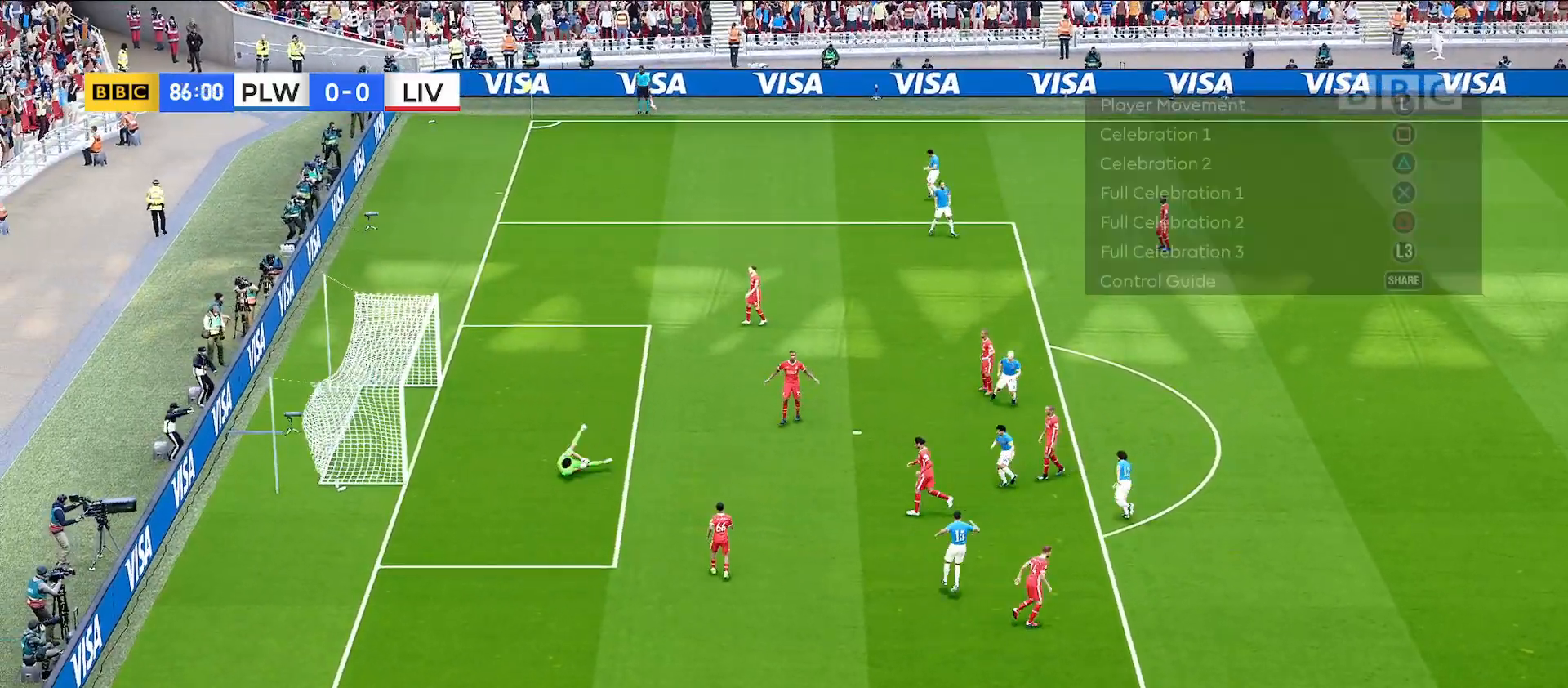
{"buttons": [], "left_stick": "center", "right_stick": "center", "events": []}
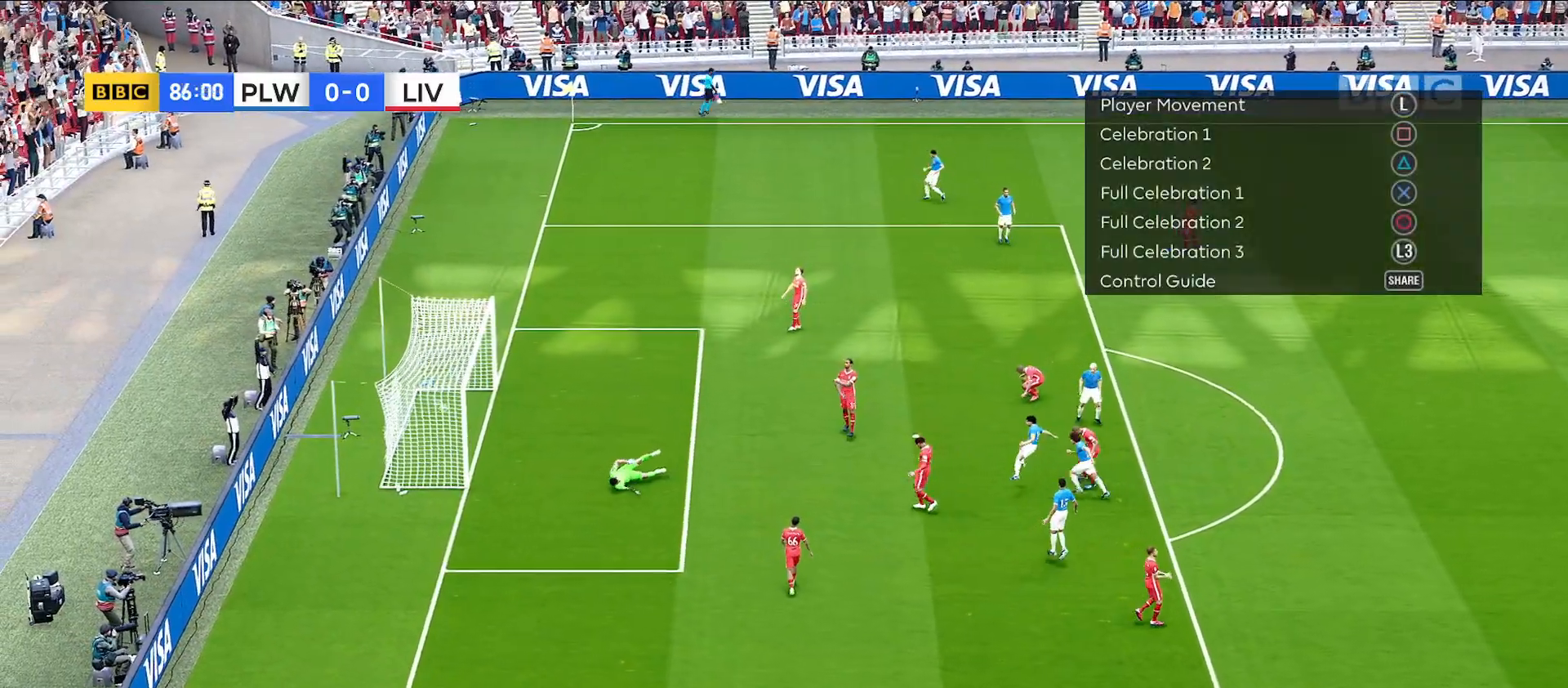
{"buttons": [], "left_stick": "center", "right_stick": "center", "events": []}
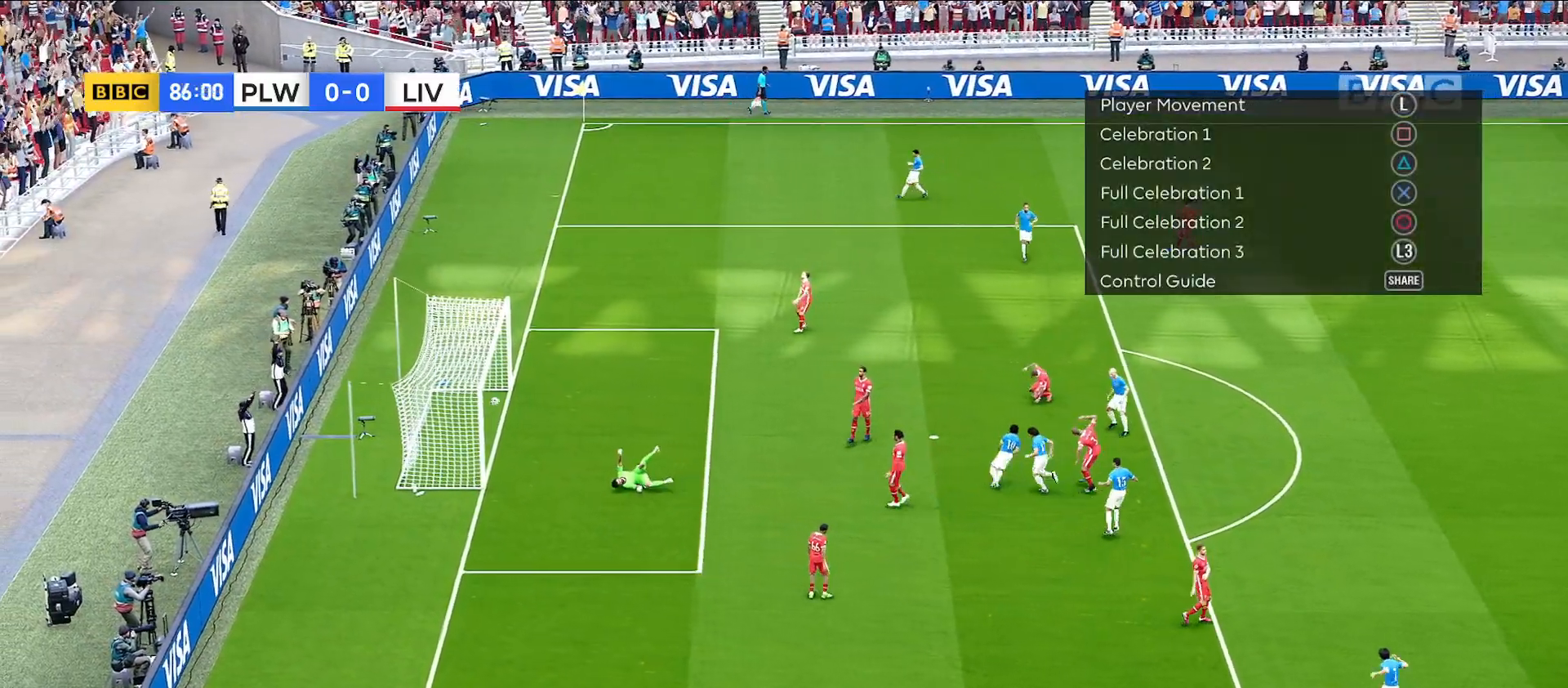
{"buttons": [], "left_stick": "center", "right_stick": "center", "events": []}
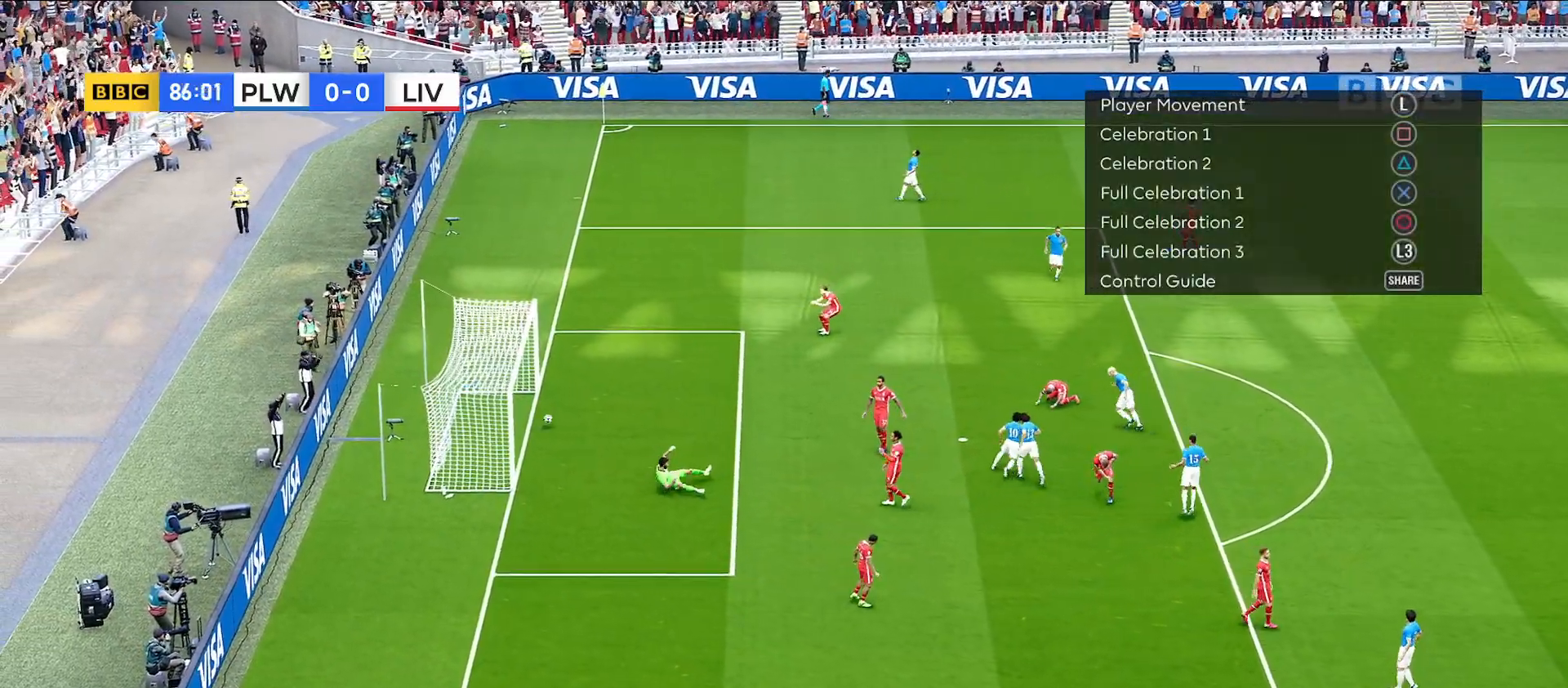
{"buttons": [], "left_stick": "down-left", "right_stick": "center", "events": [[83, "left_stick", "left"], [433, "left_stick", "down-left"]]}
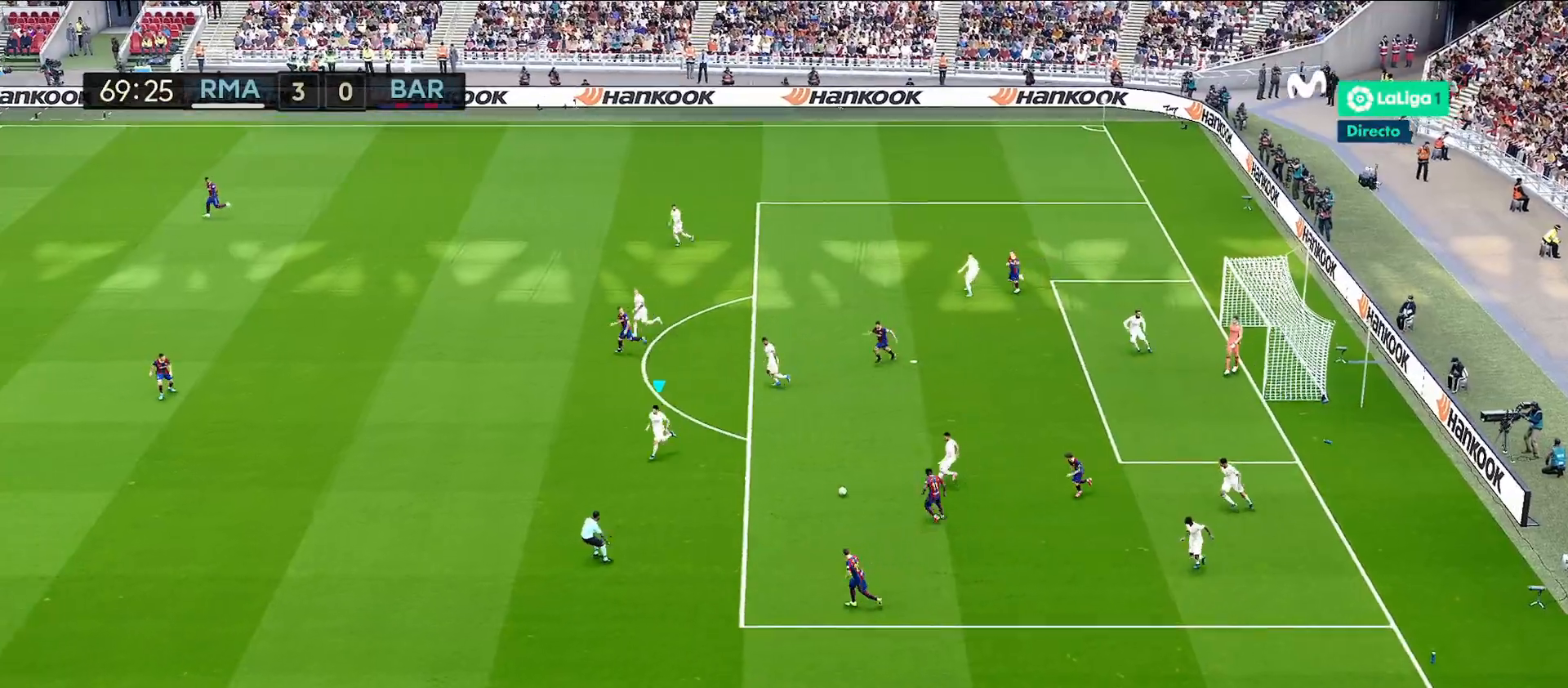
{"buttons": ["R1"], "left_stick": "down-left", "right_stick": "center", "events": [[183, "R1", "down"]]}
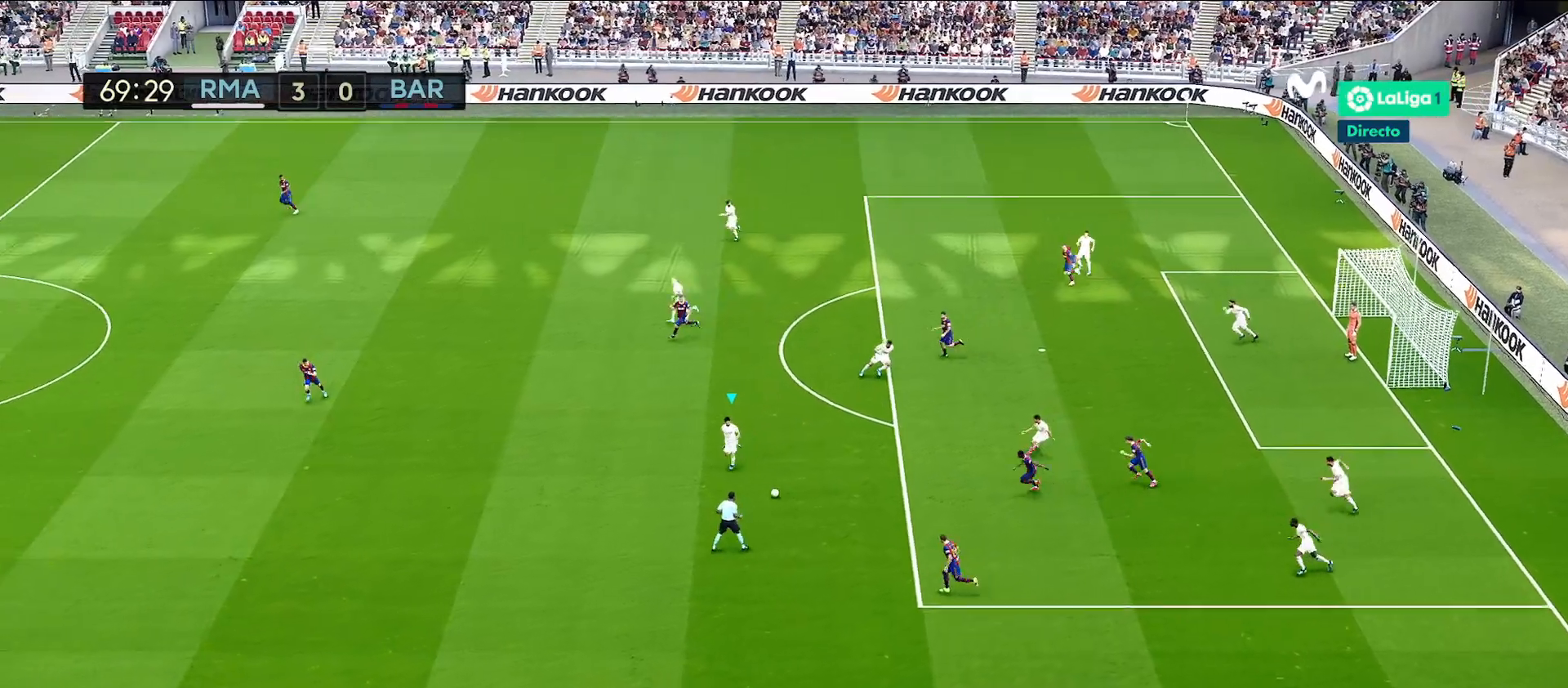
{"buttons": ["R1"], "left_stick": "down-left", "right_stick": "center", "events": []}
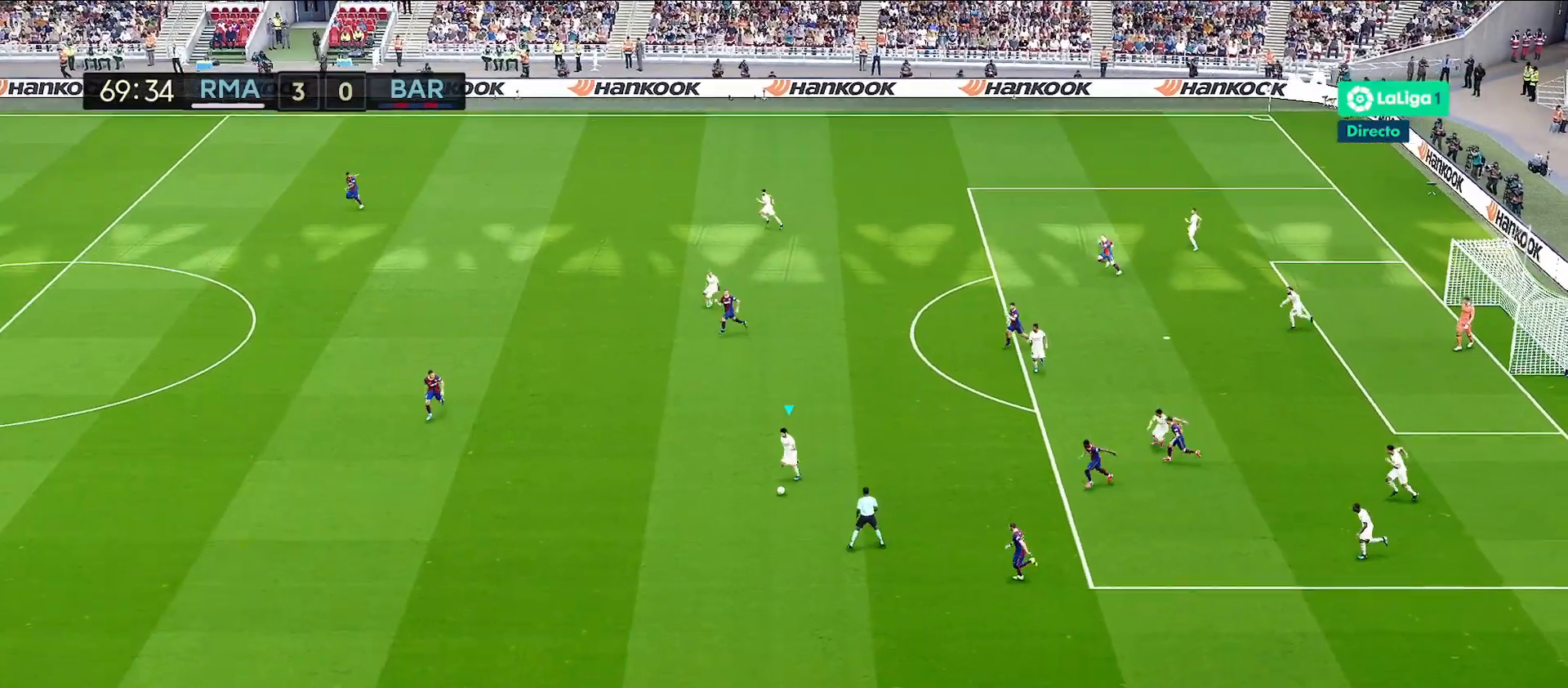
{"buttons": ["R1"], "left_stick": "down-left", "right_stick": "center", "events": []}
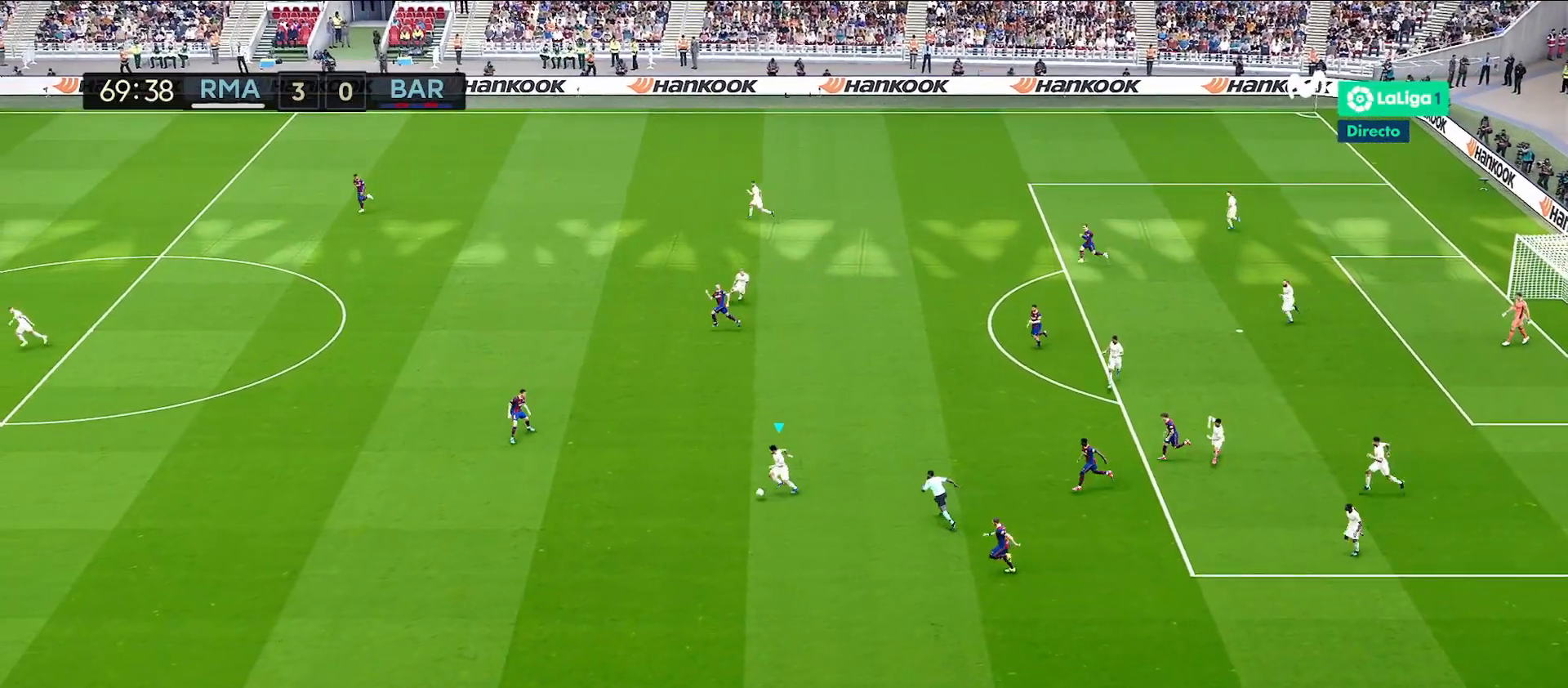
{"buttons": ["R1"], "left_stick": "down-left", "right_stick": "center", "events": []}
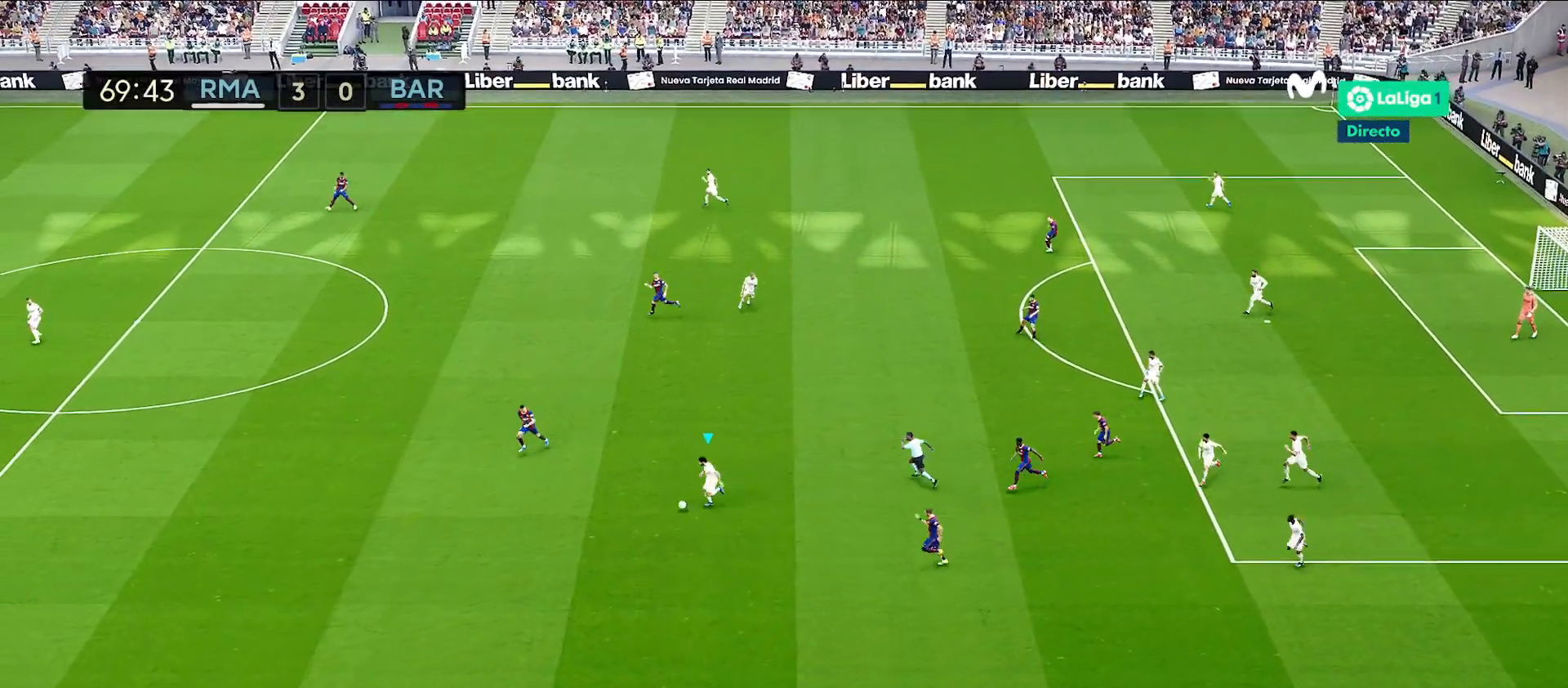
{"buttons": ["R1"], "left_stick": "center", "right_stick": "left", "events": [[283, "right_stick", "left"], [300, "left_stick", "center"]]}
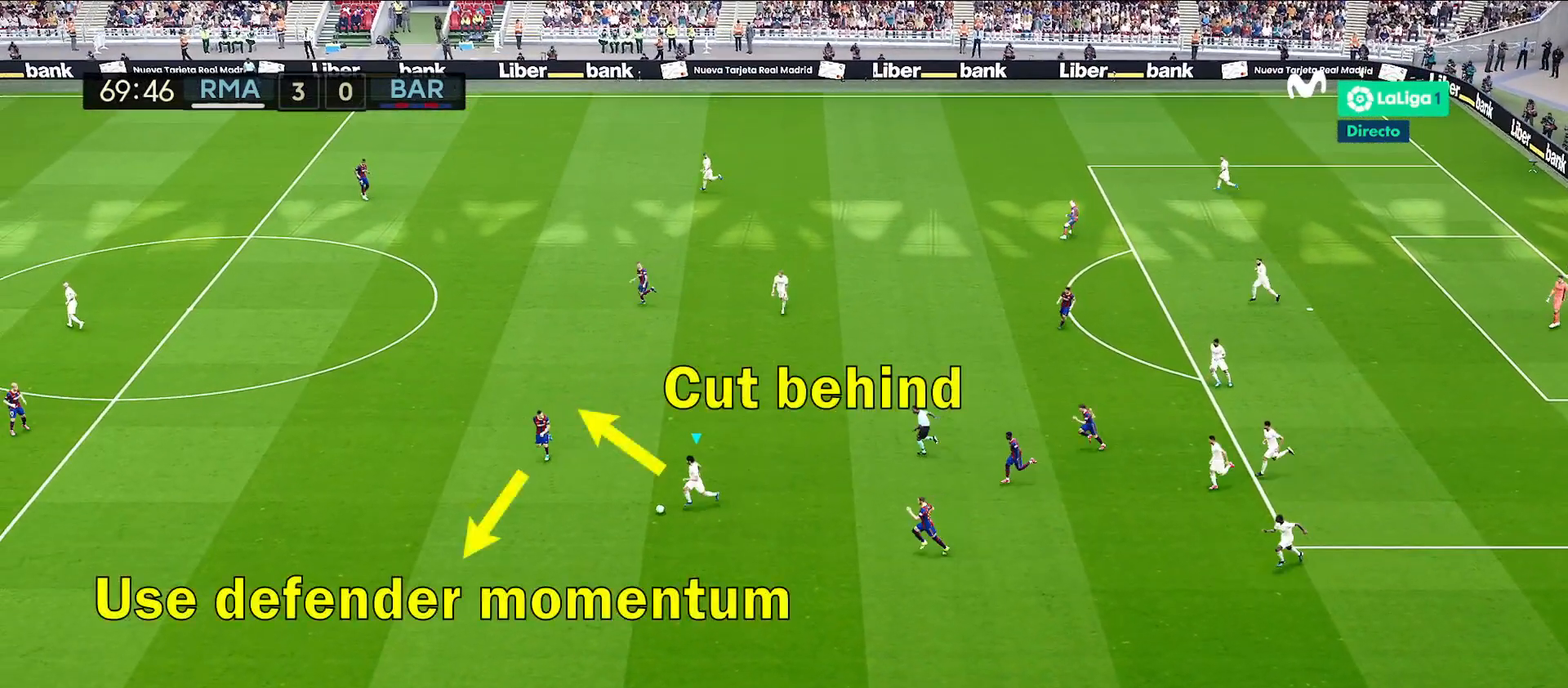
{"buttons": ["R1"], "left_stick": "center", "right_stick": "left", "events": []}
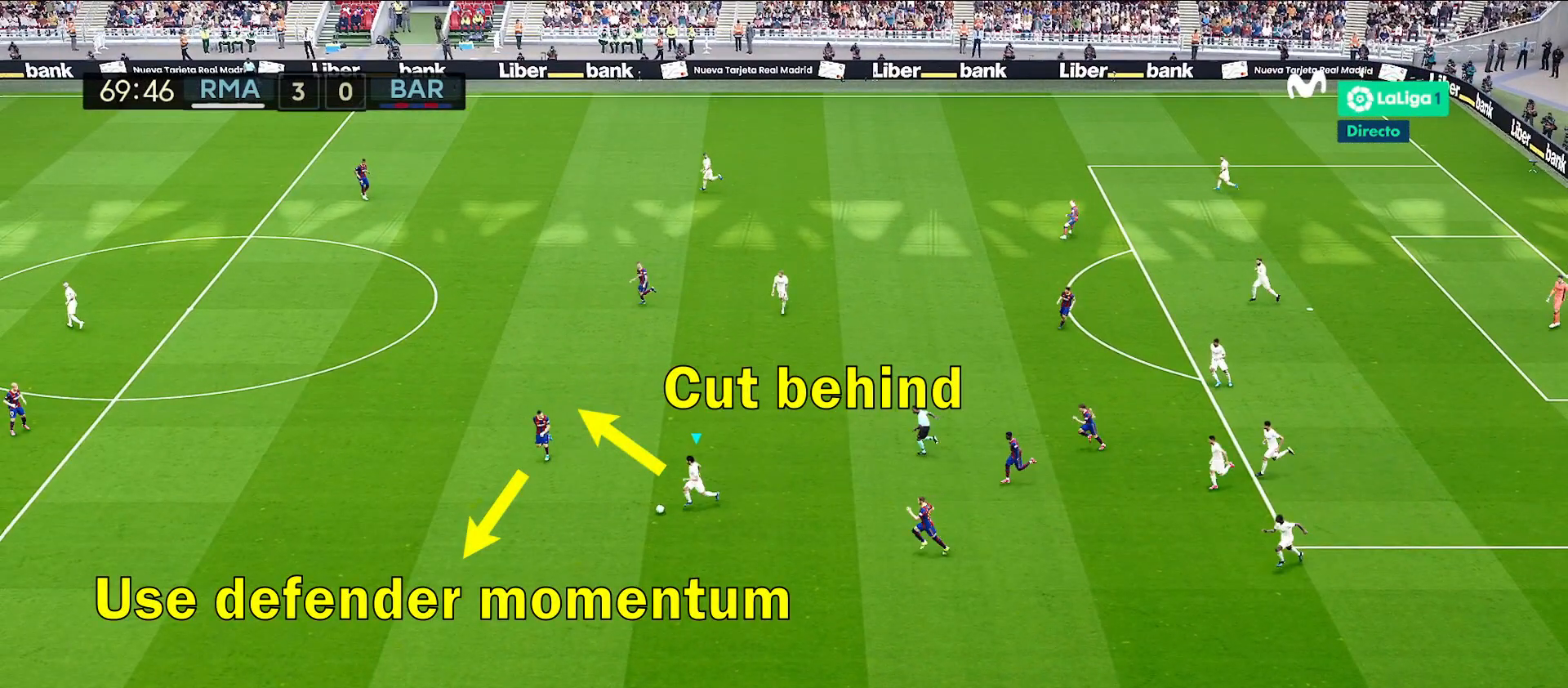
{"buttons": ["R1"], "left_stick": "center", "right_stick": "left", "events": []}
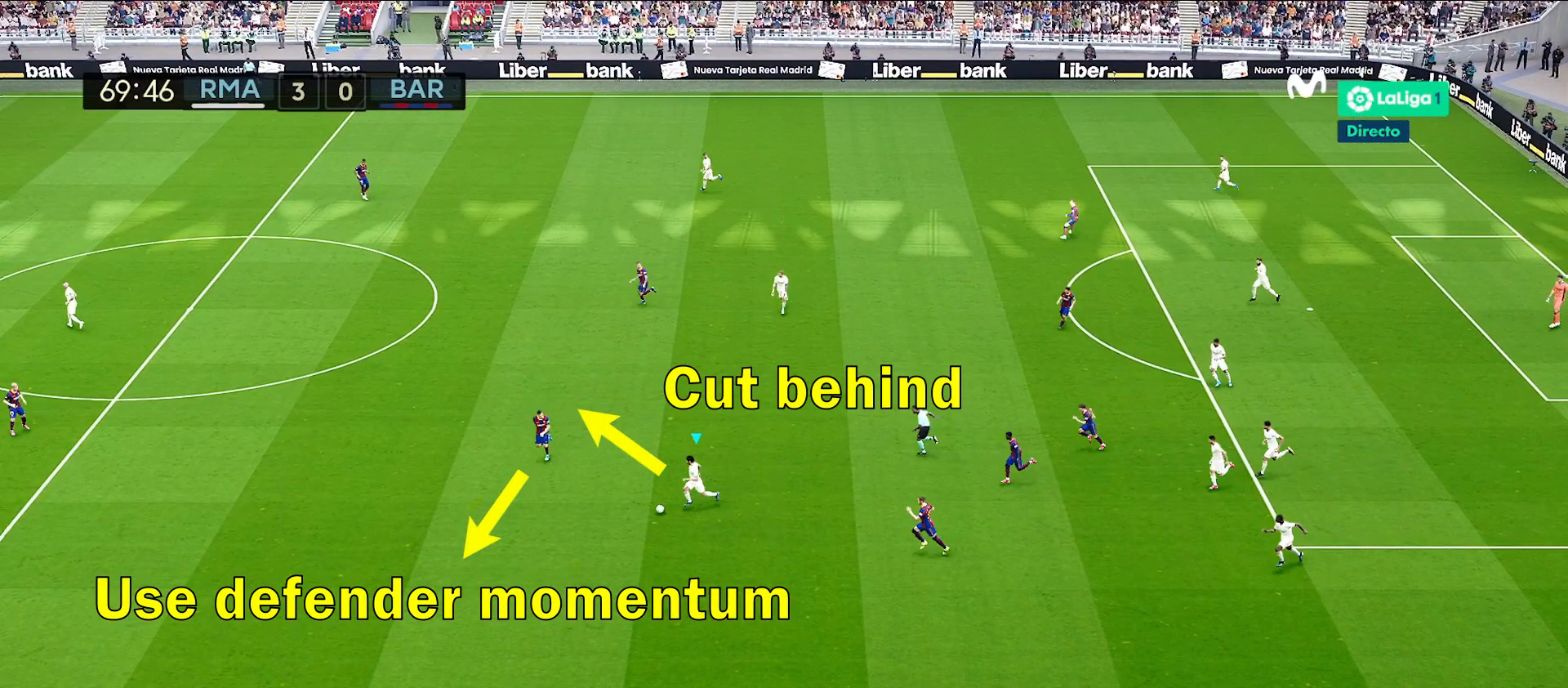
{"buttons": ["R1"], "left_stick": "center", "right_stick": "left", "events": []}
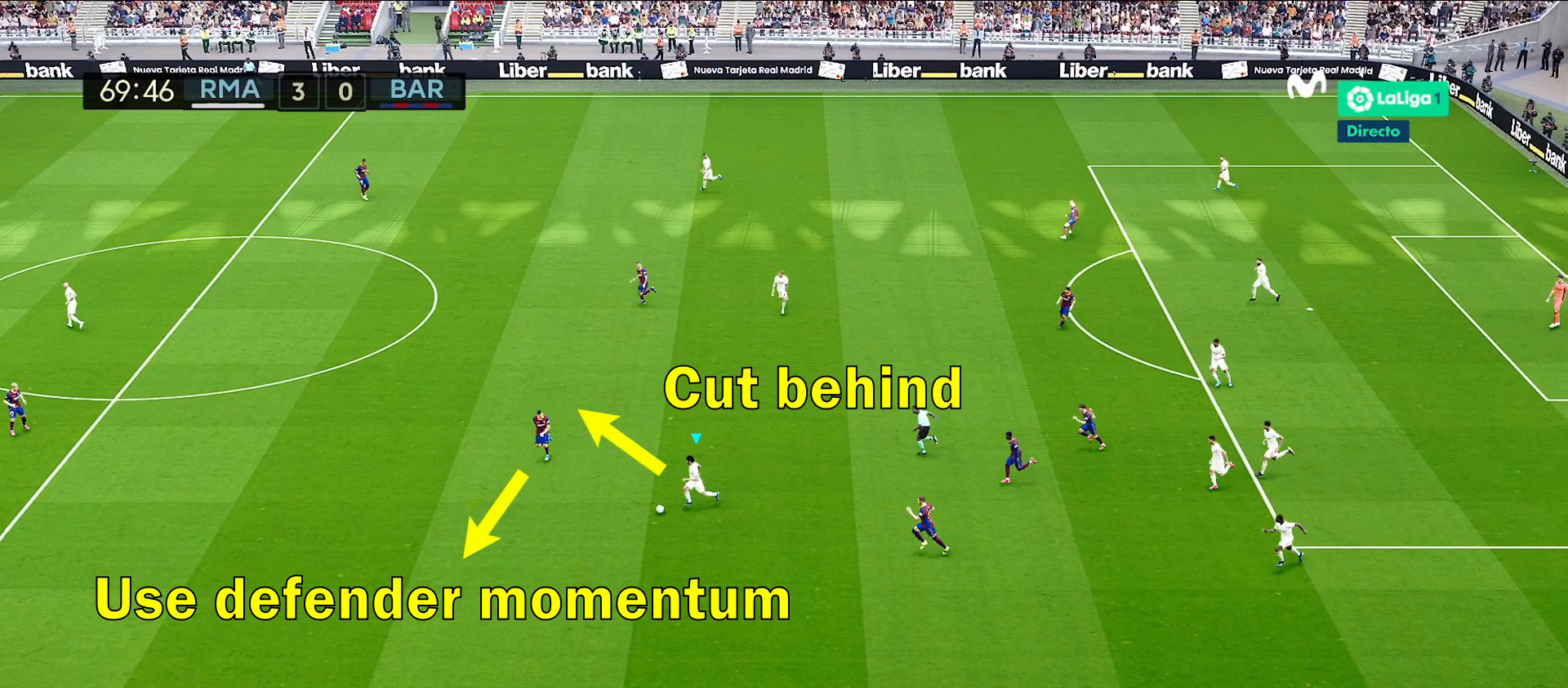
{"buttons": ["R1"], "left_stick": "center", "right_stick": "left", "events": []}
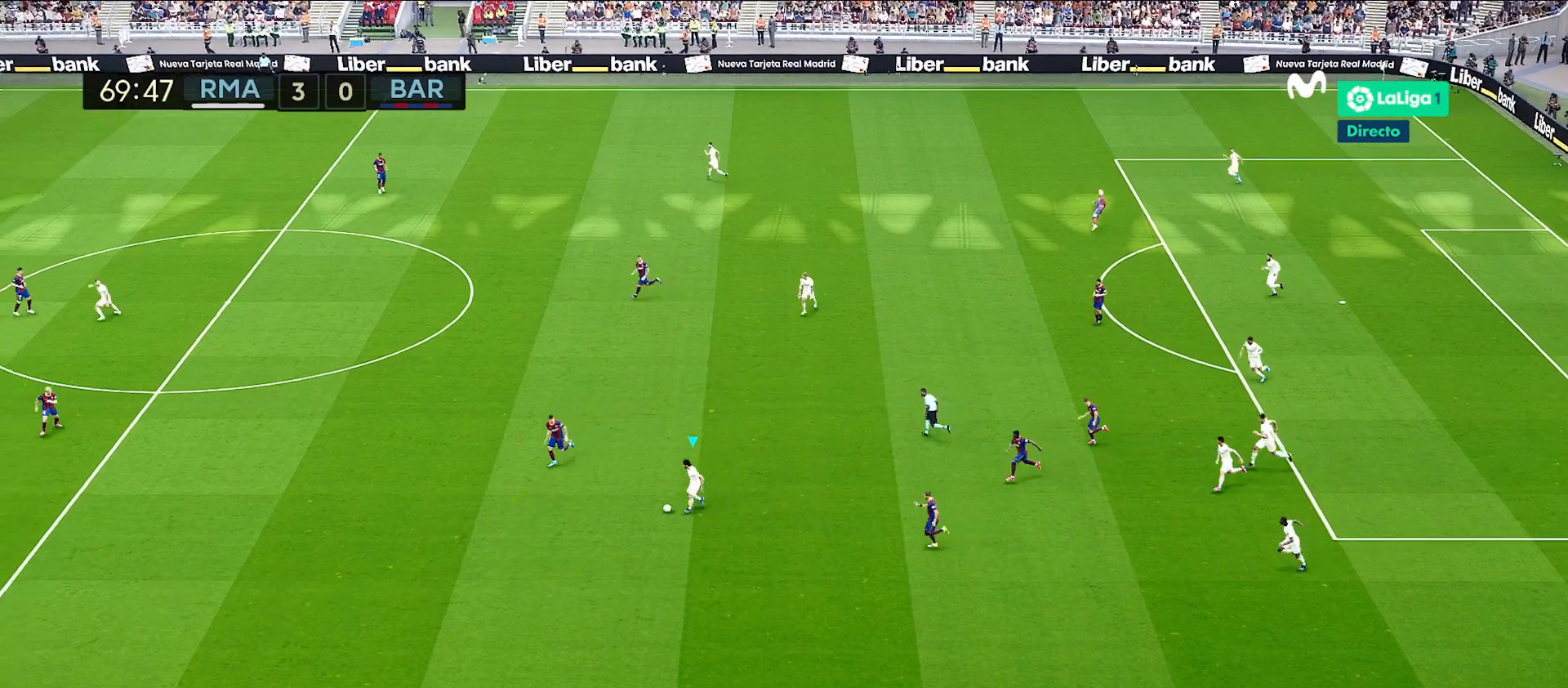
{"buttons": ["R1"], "left_stick": "center", "right_stick": "left", "events": []}
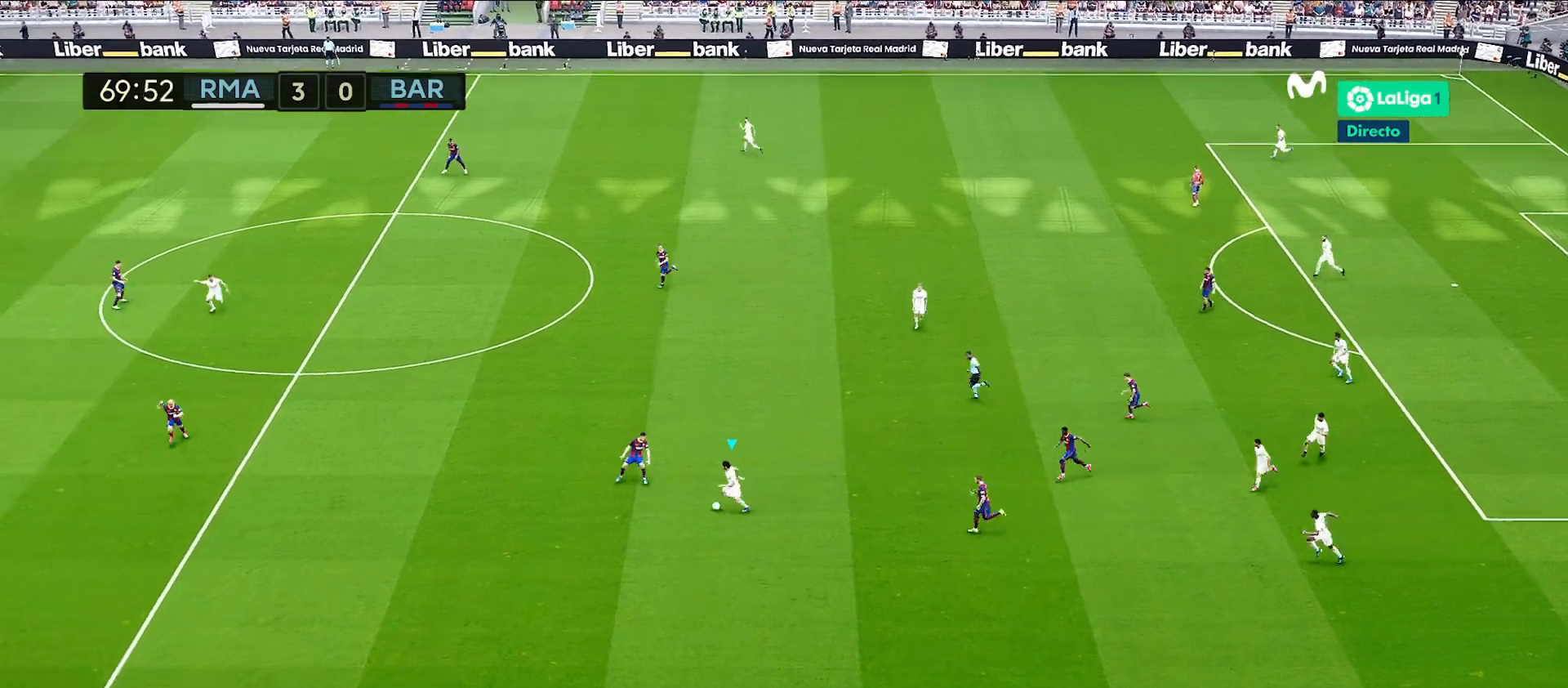
{"buttons": ["R1"], "left_stick": "up", "right_stick": "center", "events": [[267, "right_stick", "center"], [317, "left_stick", "up"]]}
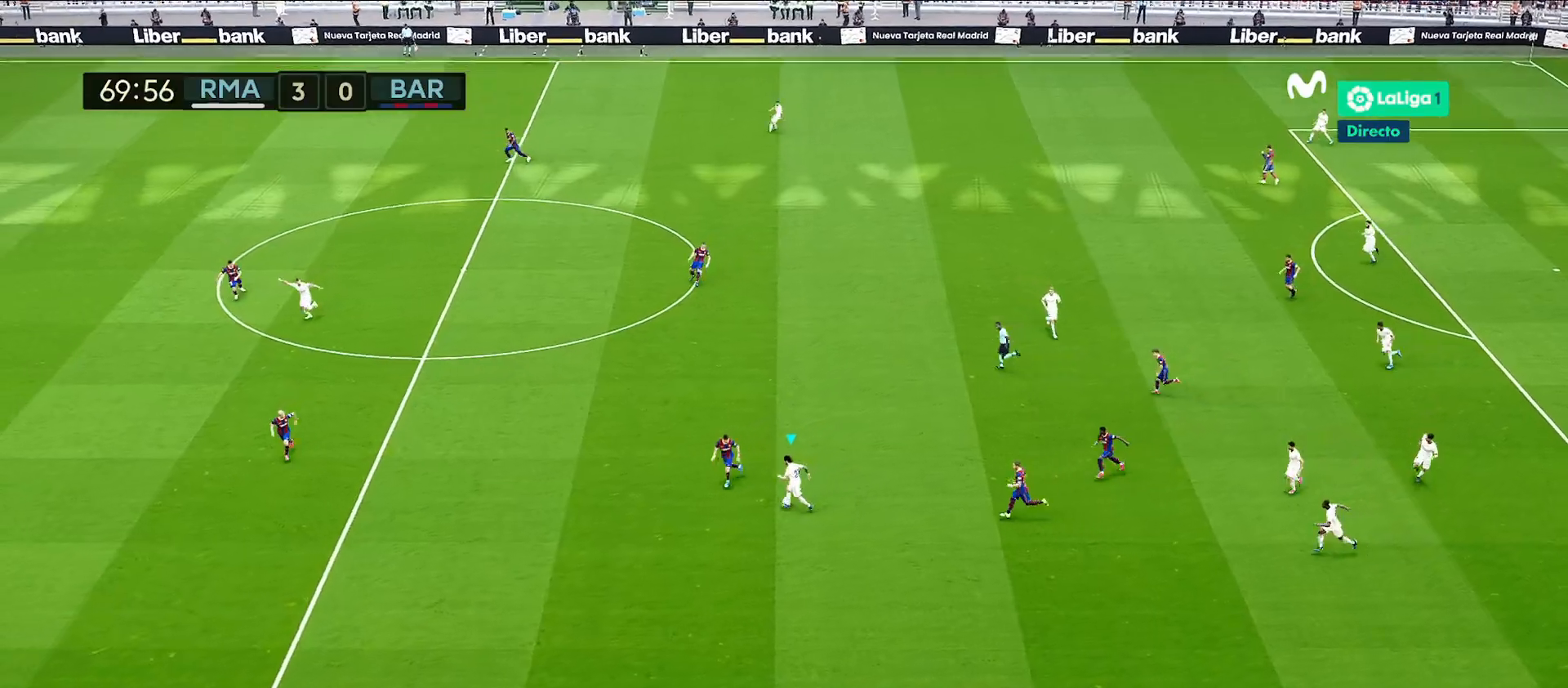
{"buttons": ["R1"], "left_stick": "up", "right_stick": "center", "events": []}
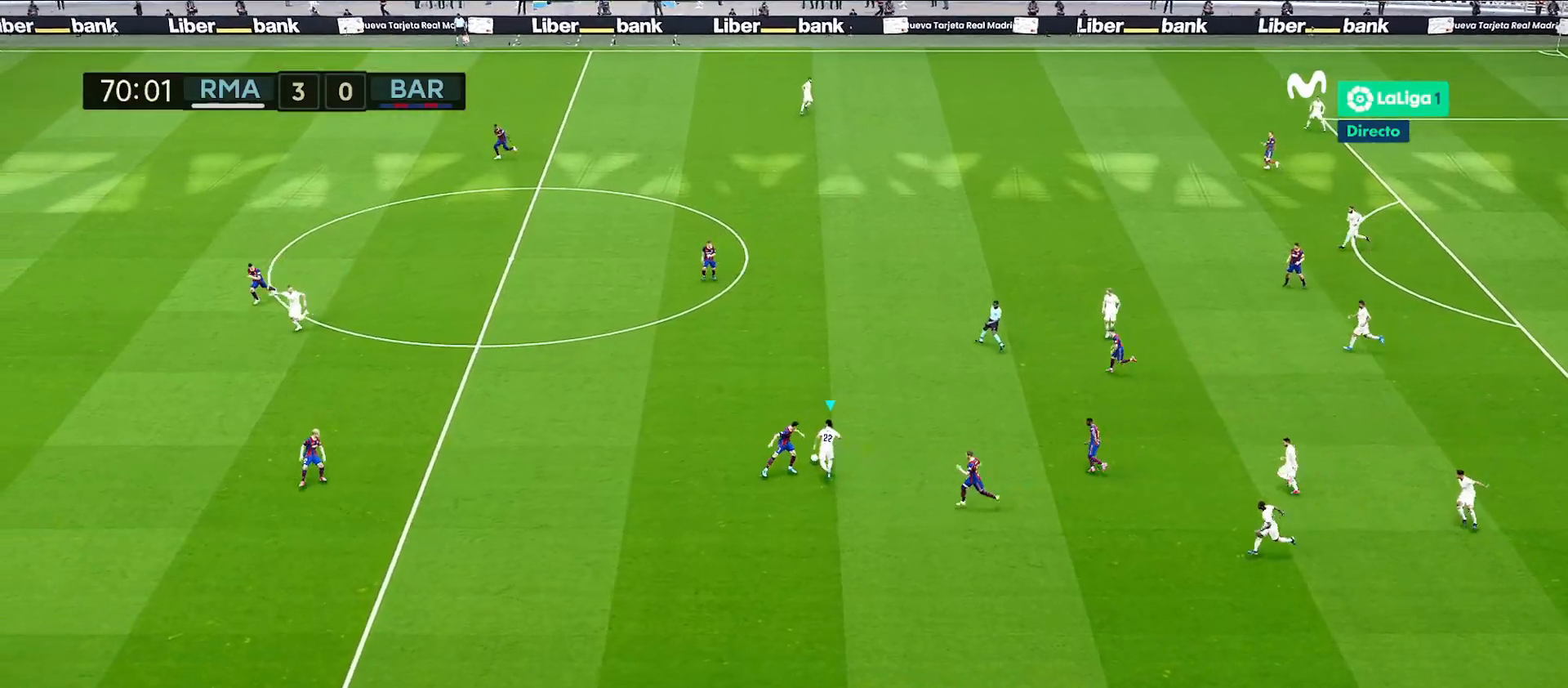
{"buttons": ["R1"], "left_stick": "up-left", "right_stick": "center", "events": [[83, "left_stick", "up-left"]]}